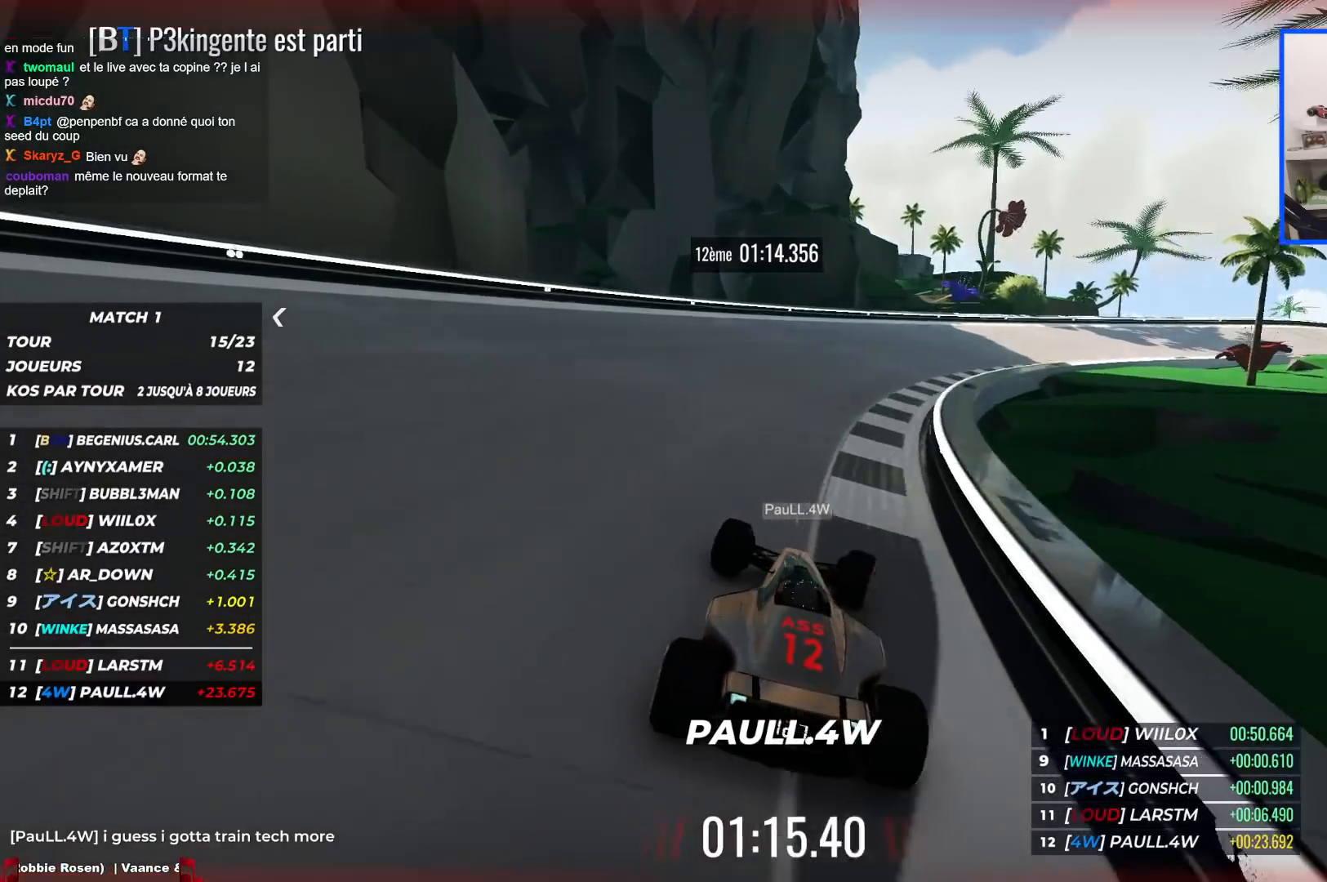
Gameplay with keyboard; each line is a JSON object with the keys held at the frame after it. "events" lists presses ("down") and releases ("up") of "down", "left", "right" and "up" between this image and that frame as [ms after this image, input, new state], when the widget could be followed in between. No other keys are recorded. Mouse input is not recorded.
{"keys": ["right"], "events": [[133, "right", "down"], [433, "up", "up"]]}
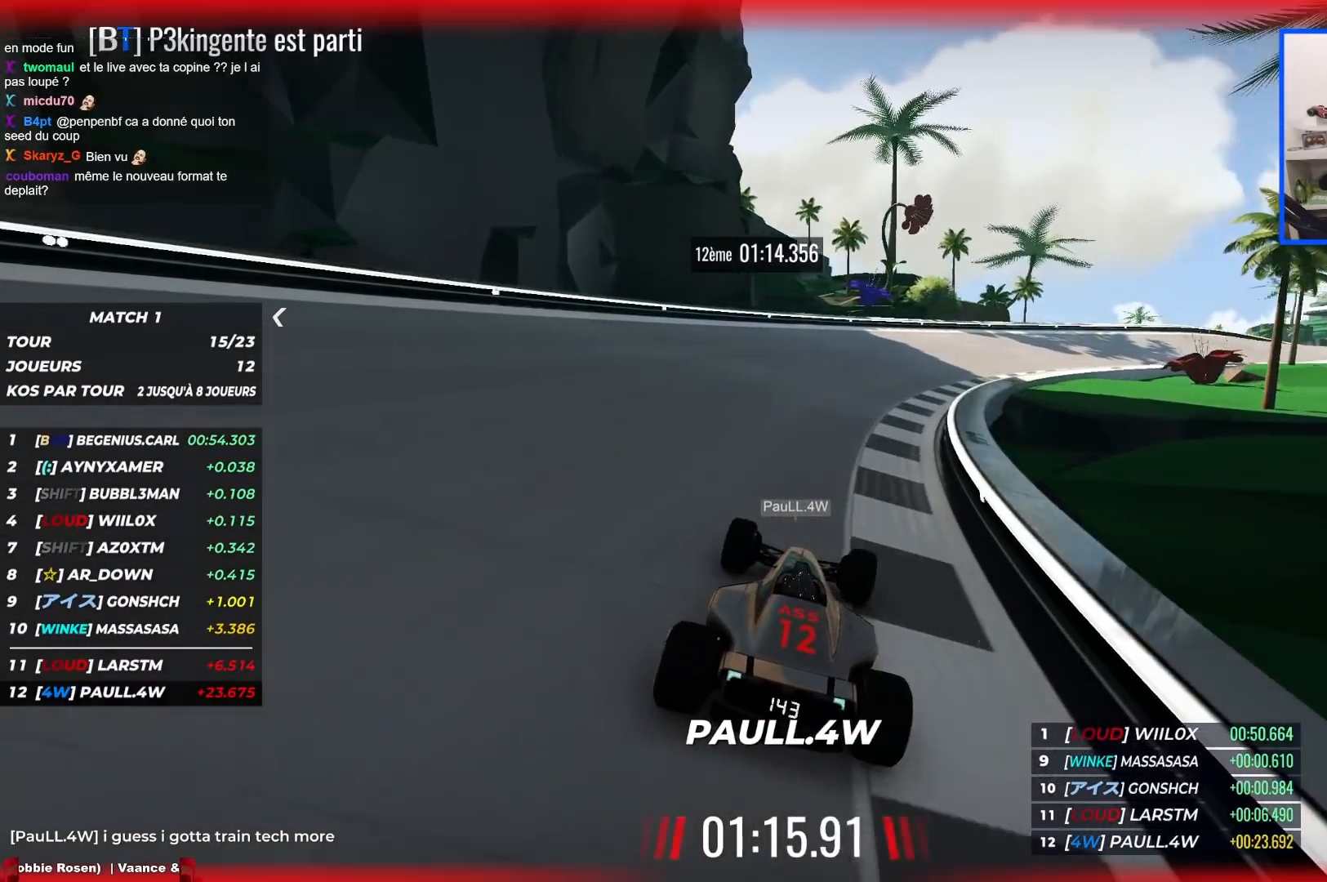
{"keys": ["right"], "events": []}
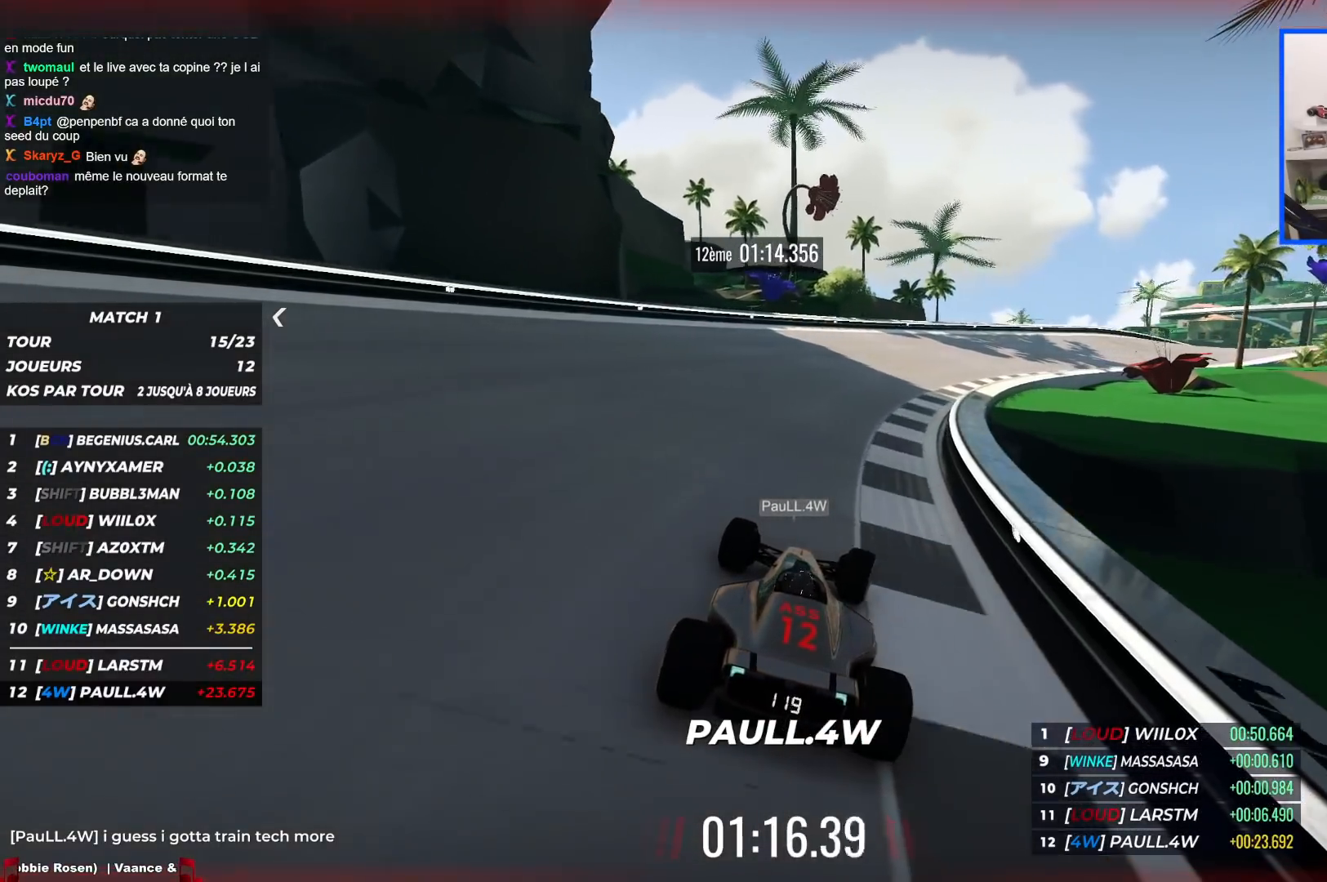
{"keys": ["right", "up"], "events": [[400, "up", "down"]]}
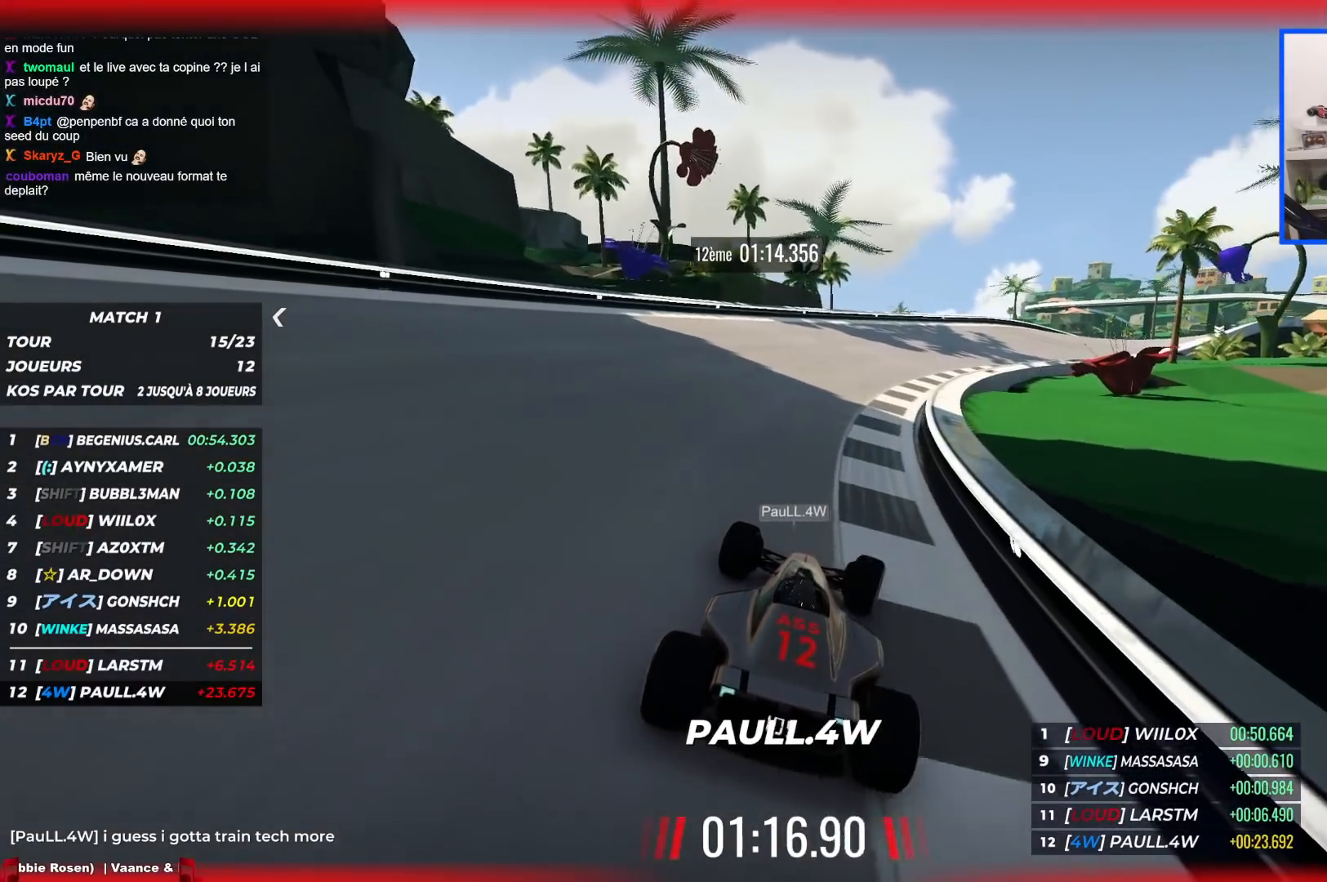
{"keys": [], "events": [[83, "right", "up"], [267, "up", "up"]]}
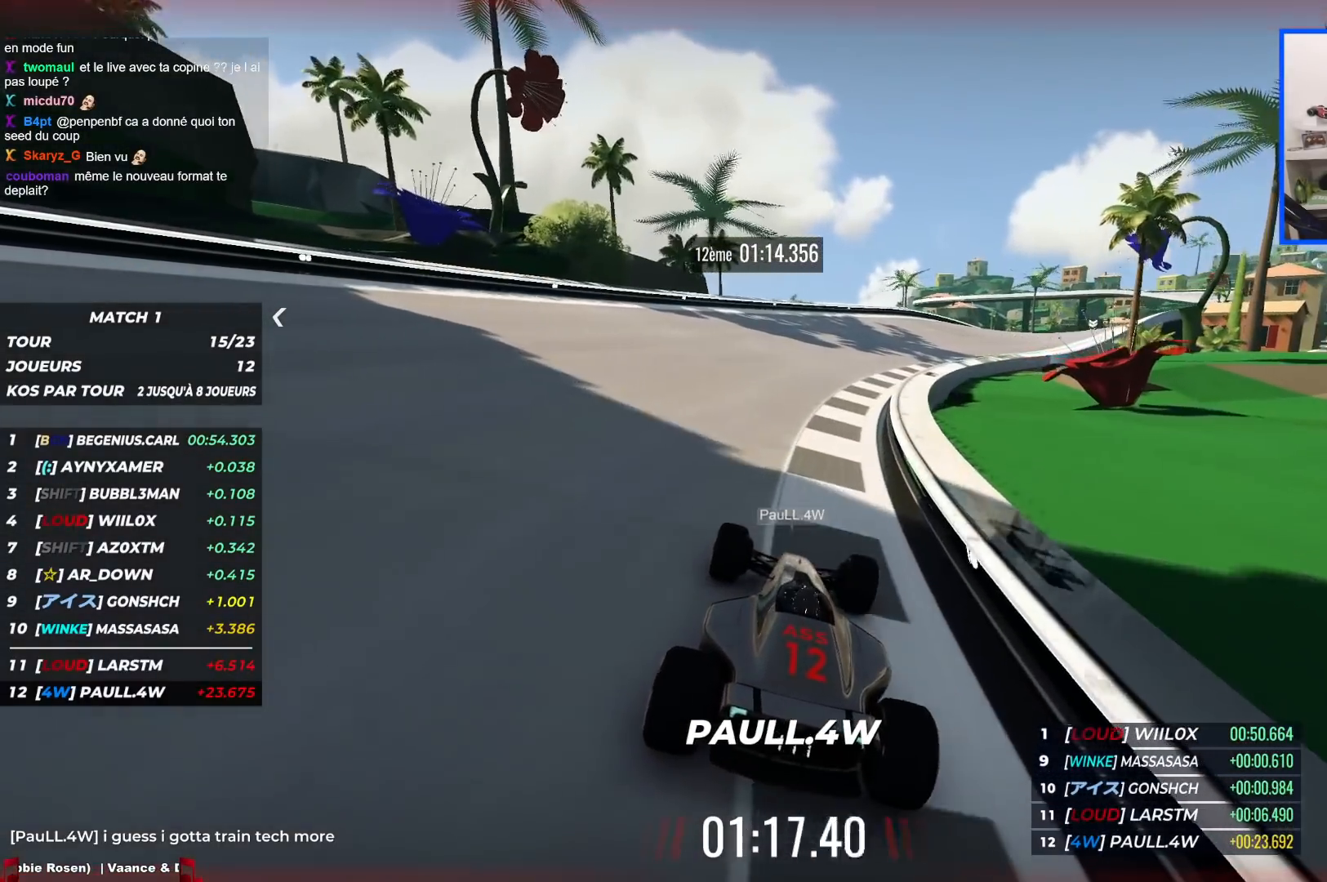
{"keys": ["right"], "events": [[50, "right", "down"]]}
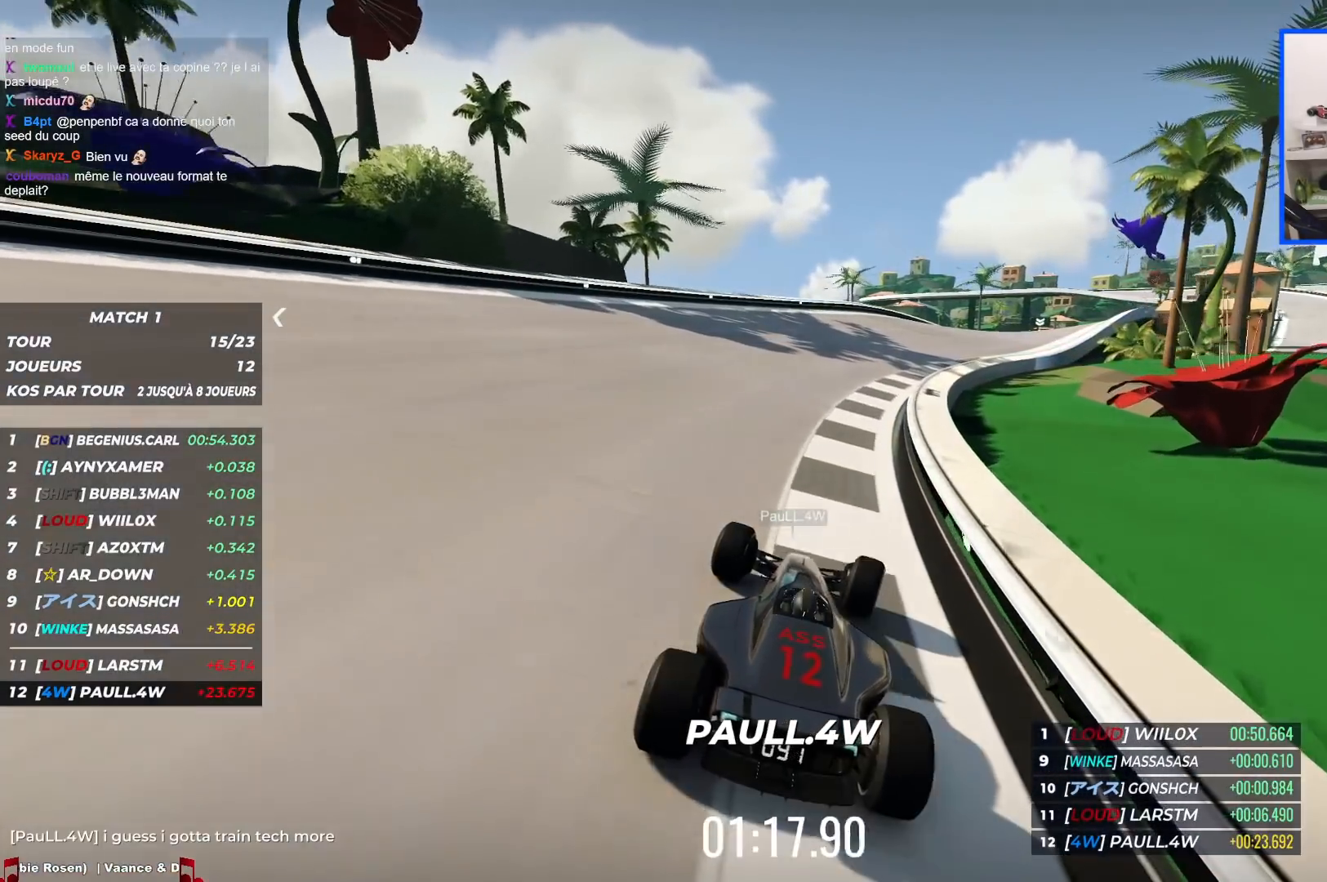
{"keys": ["up"], "events": [[117, "up", "down"], [150, "right", "up"]]}
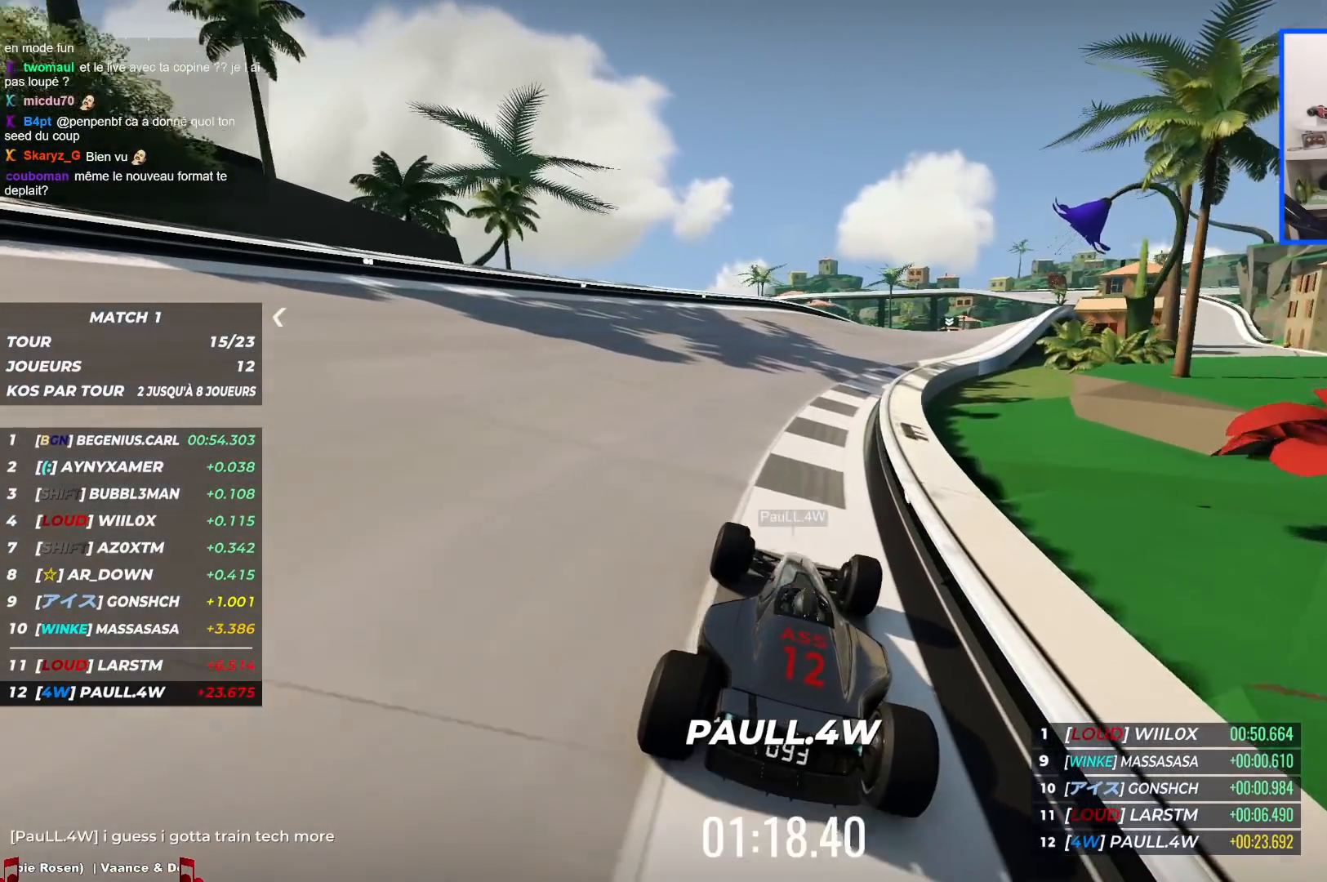
{"keys": [], "events": [[183, "right", "down"], [317, "up", "up"], [333, "right", "up"]]}
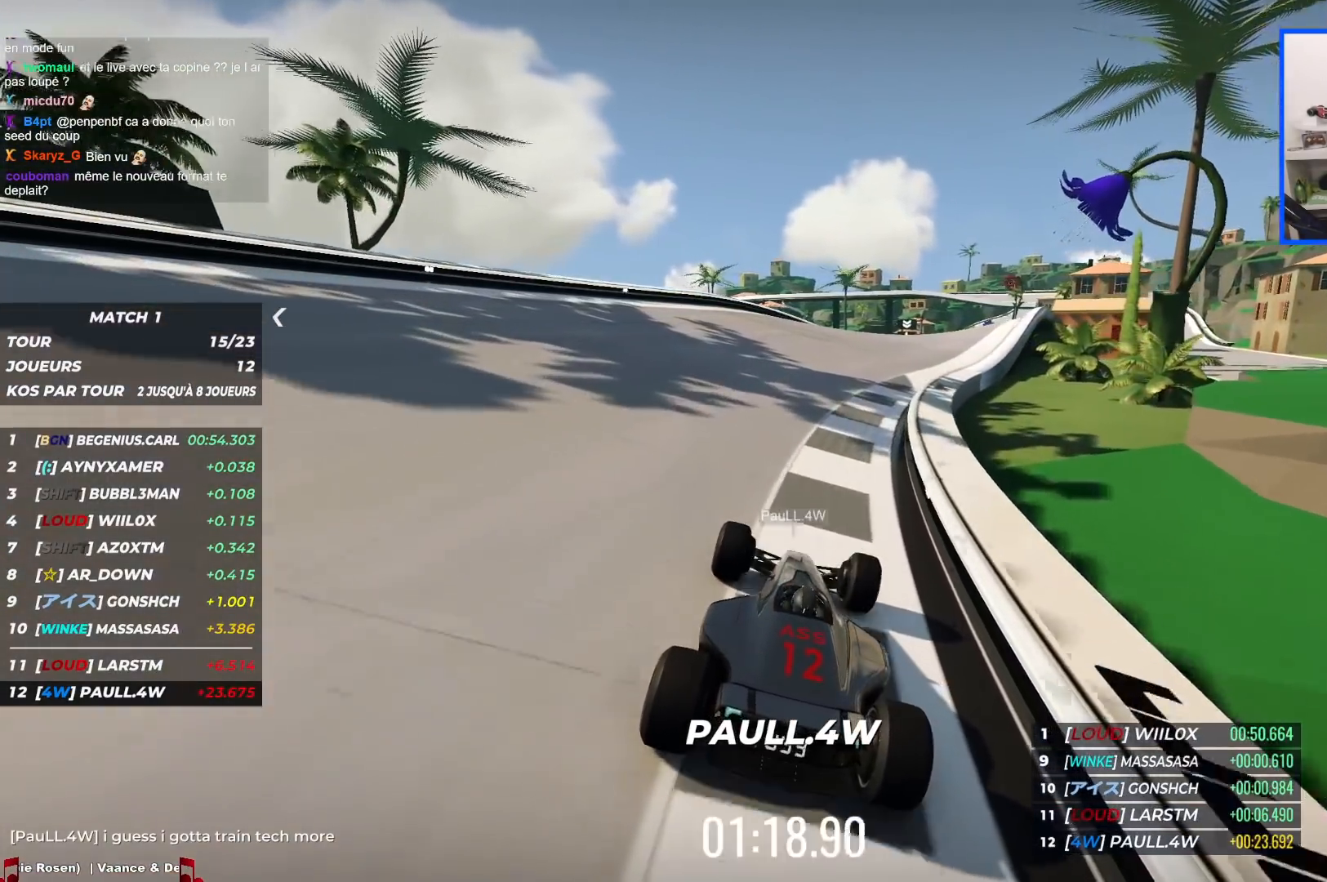
{"keys": [], "events": []}
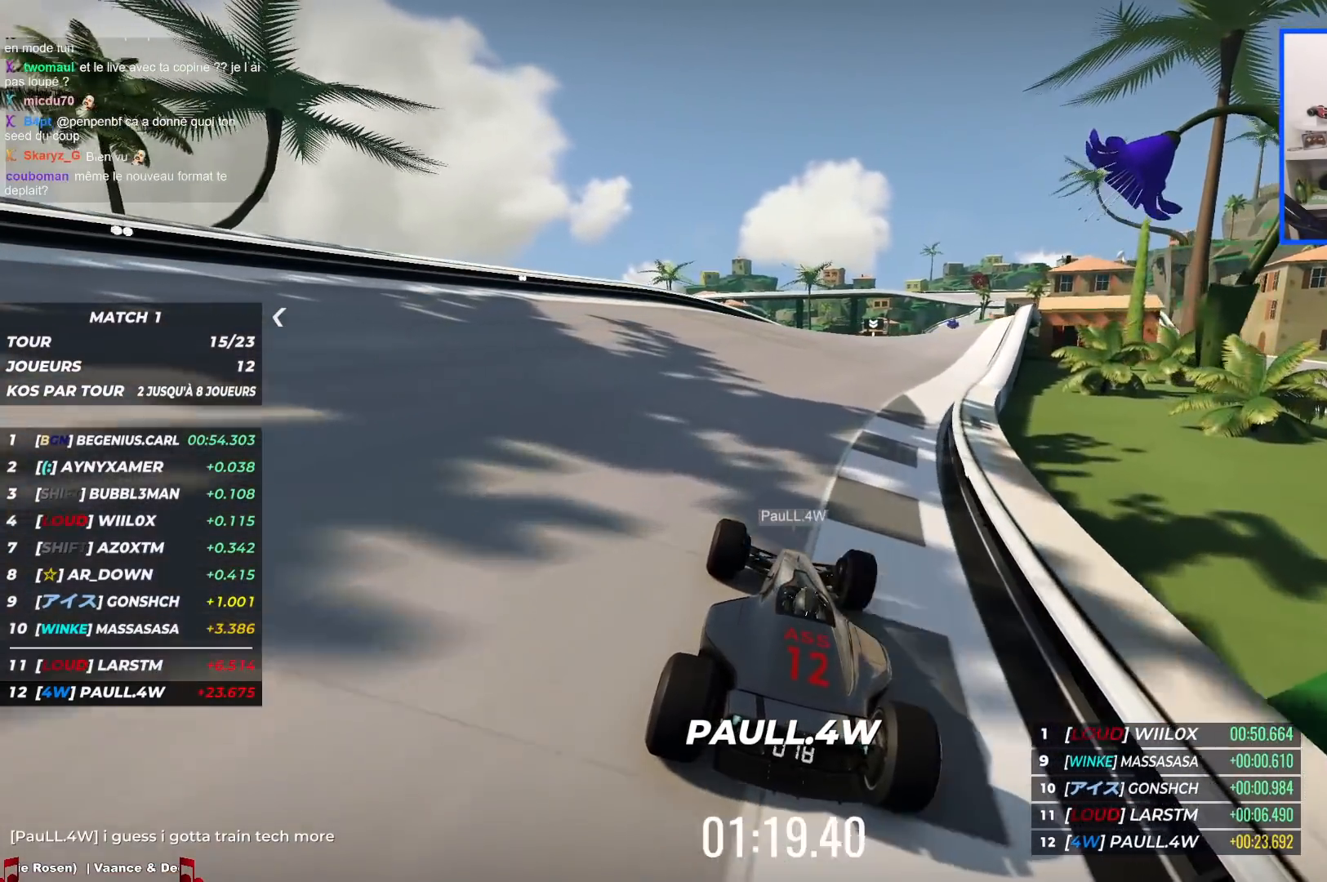
{"keys": ["up"], "events": [[233, "up", "down"]]}
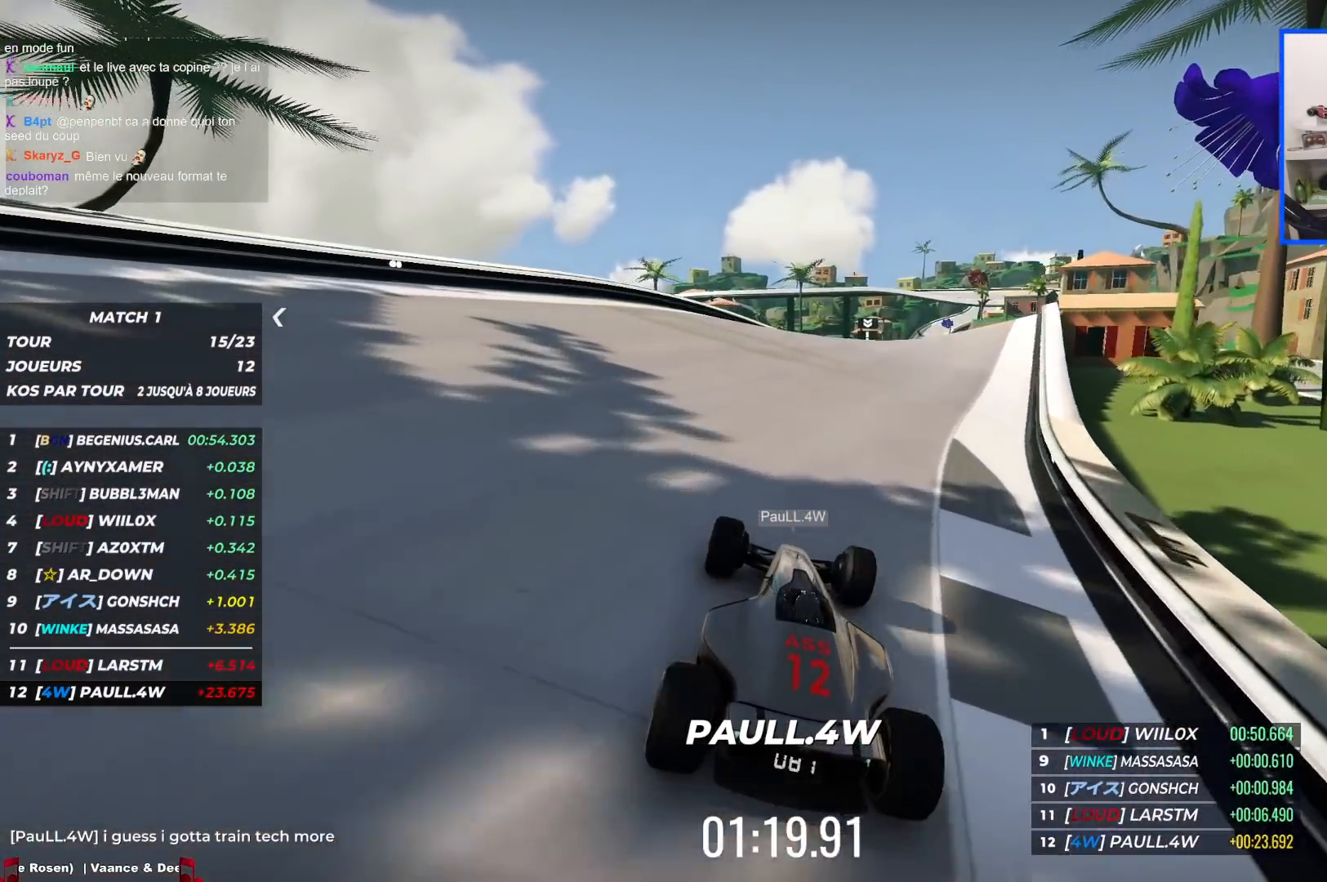
{"keys": [], "events": [[317, "right", "down"], [433, "up", "up"], [483, "right", "up"]]}
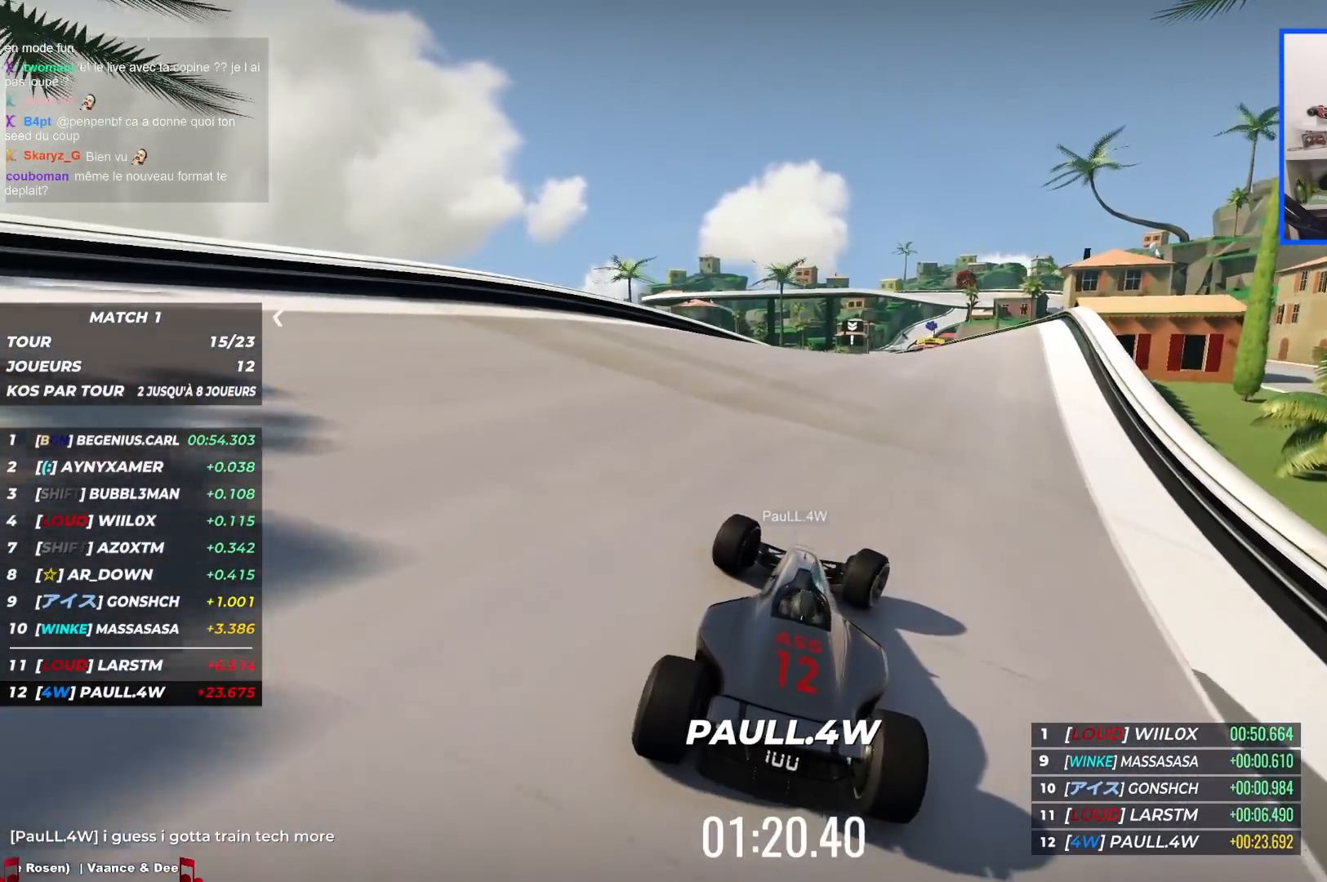
{"keys": ["right", "up"], "events": [[267, "up", "down"], [433, "right", "down"]]}
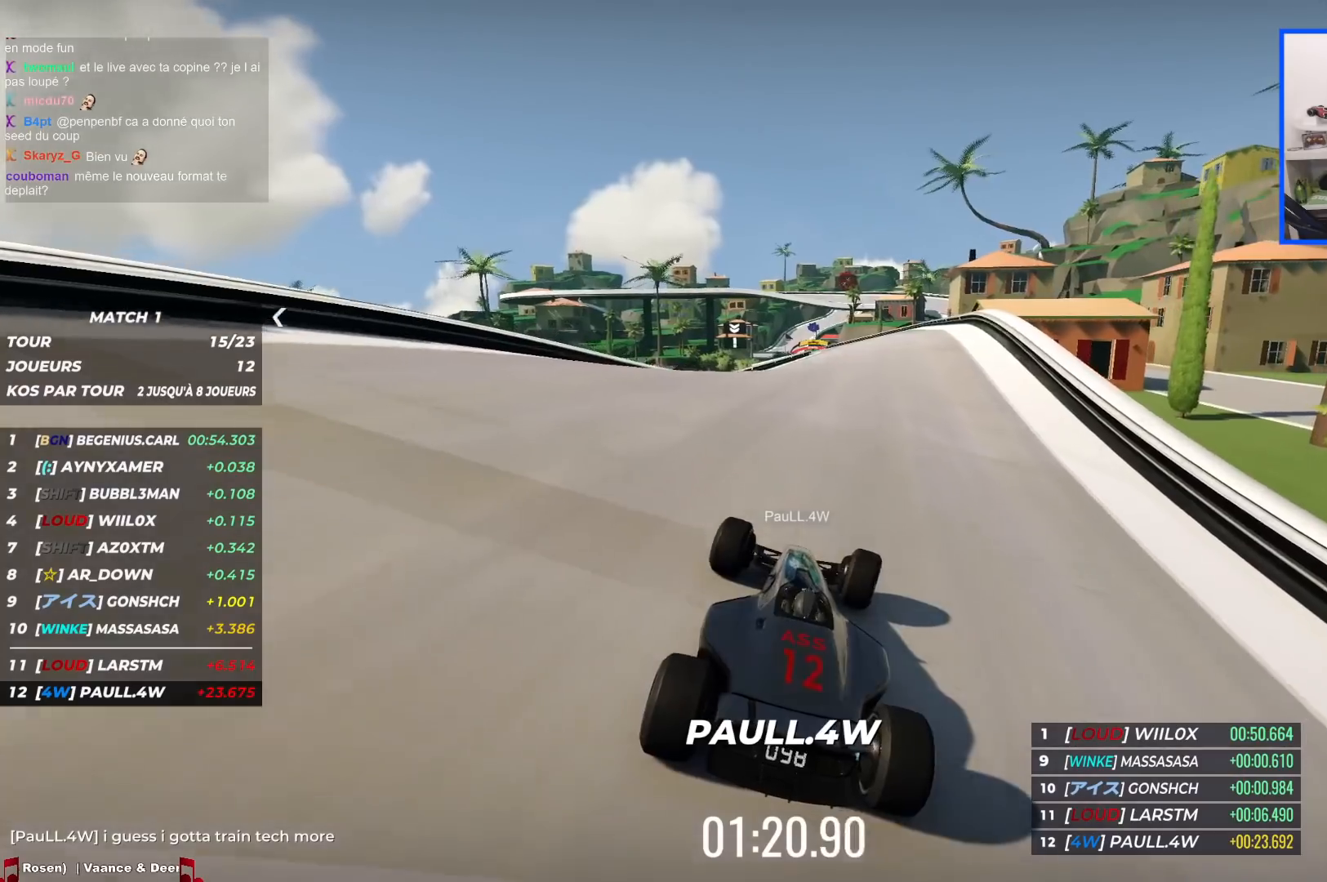
{"keys": [], "events": [[17, "right", "up"], [200, "up", "up"]]}
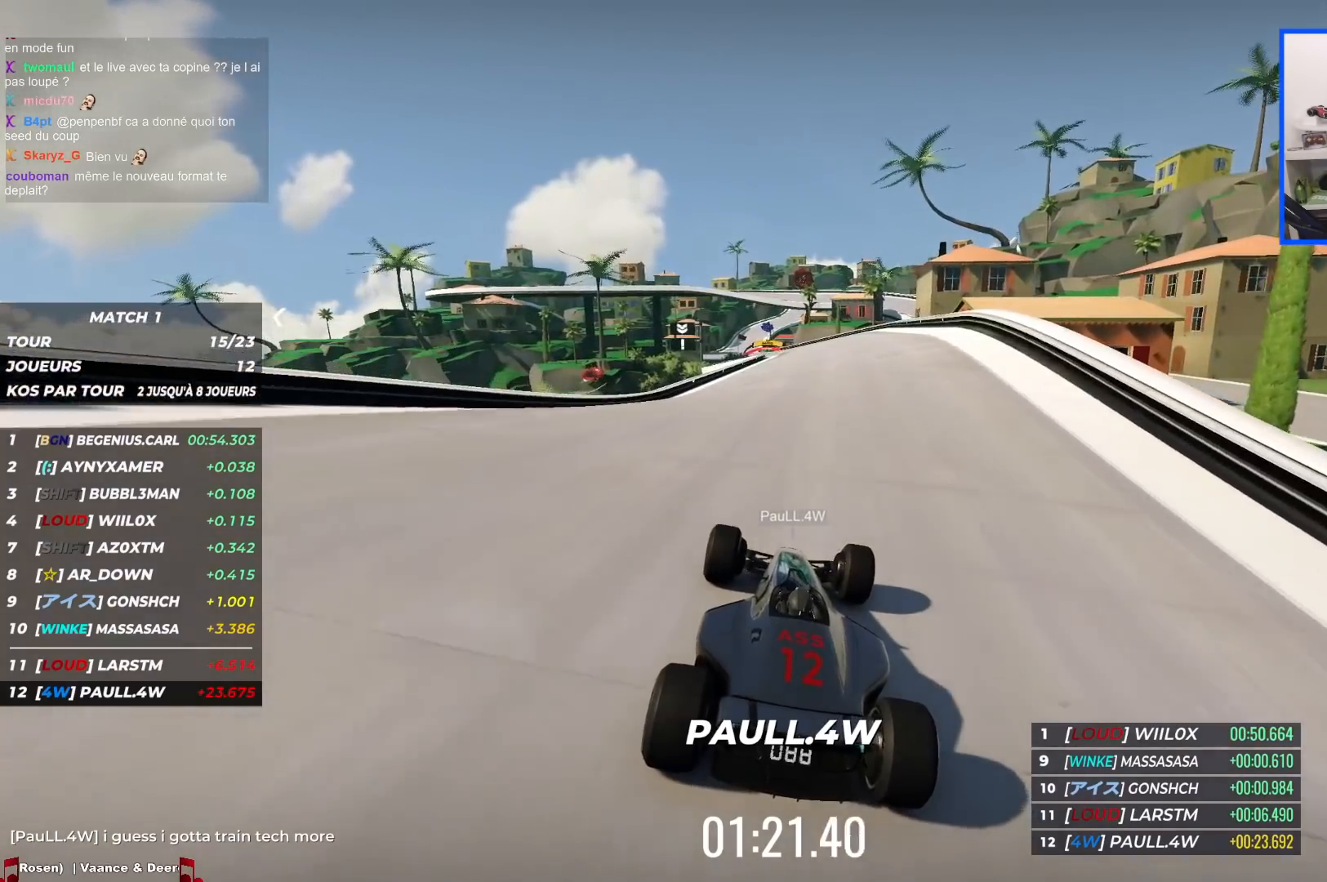
{"keys": ["right"], "events": [[467, "right", "down"]]}
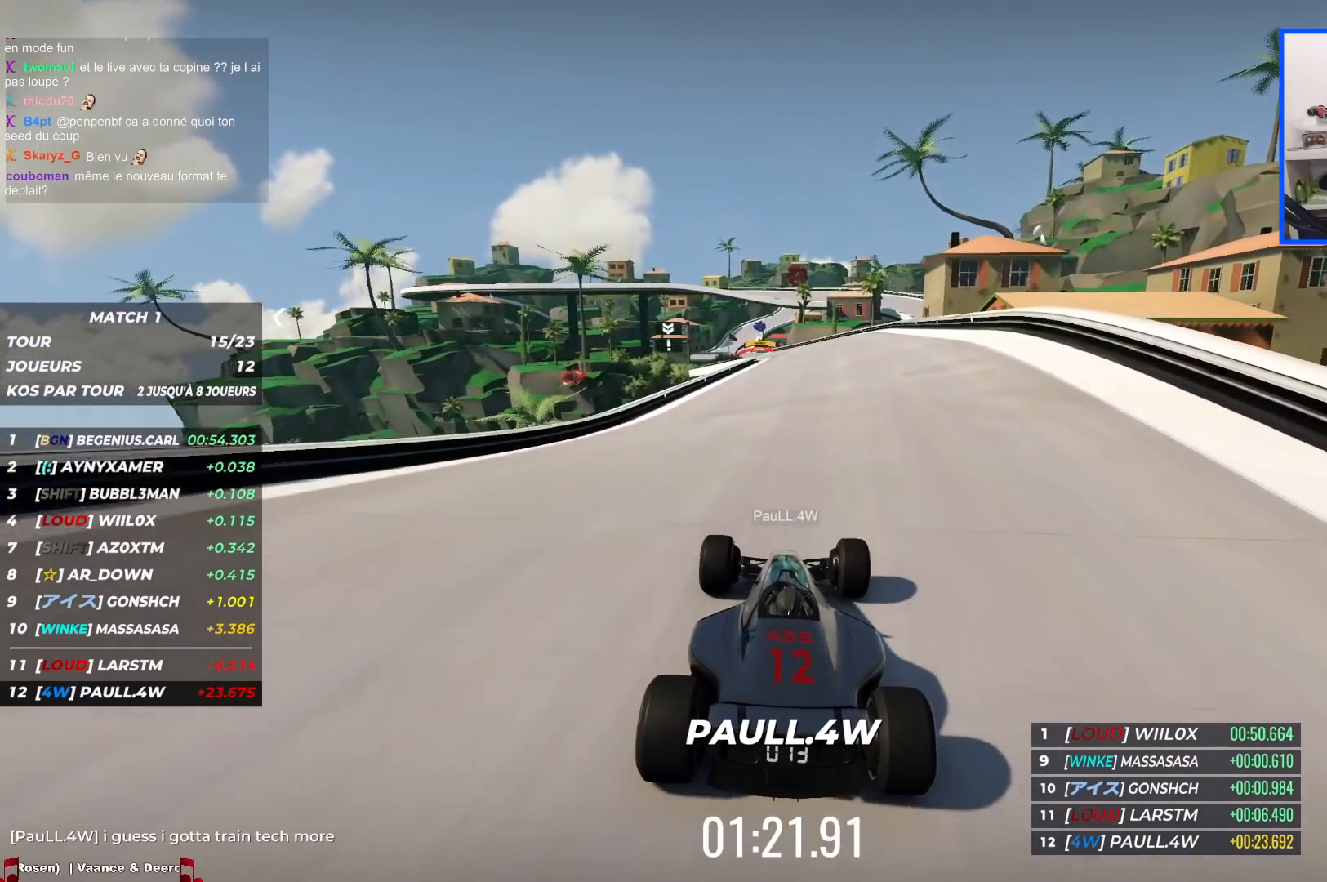
{"keys": ["left"], "events": [[117, "right", "up"], [350, "left", "down"]]}
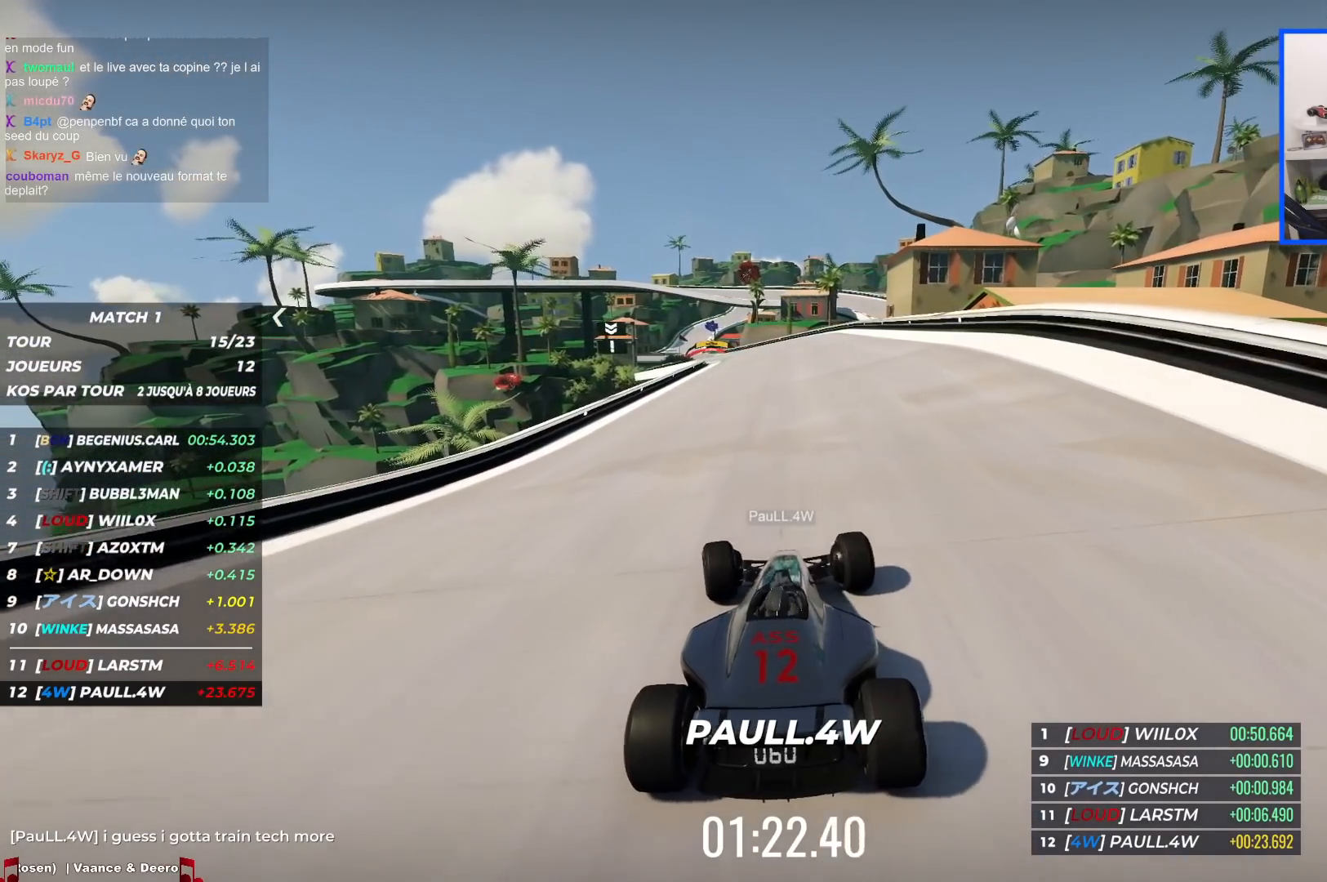
{"keys": [], "events": [[50, "left", "up"]]}
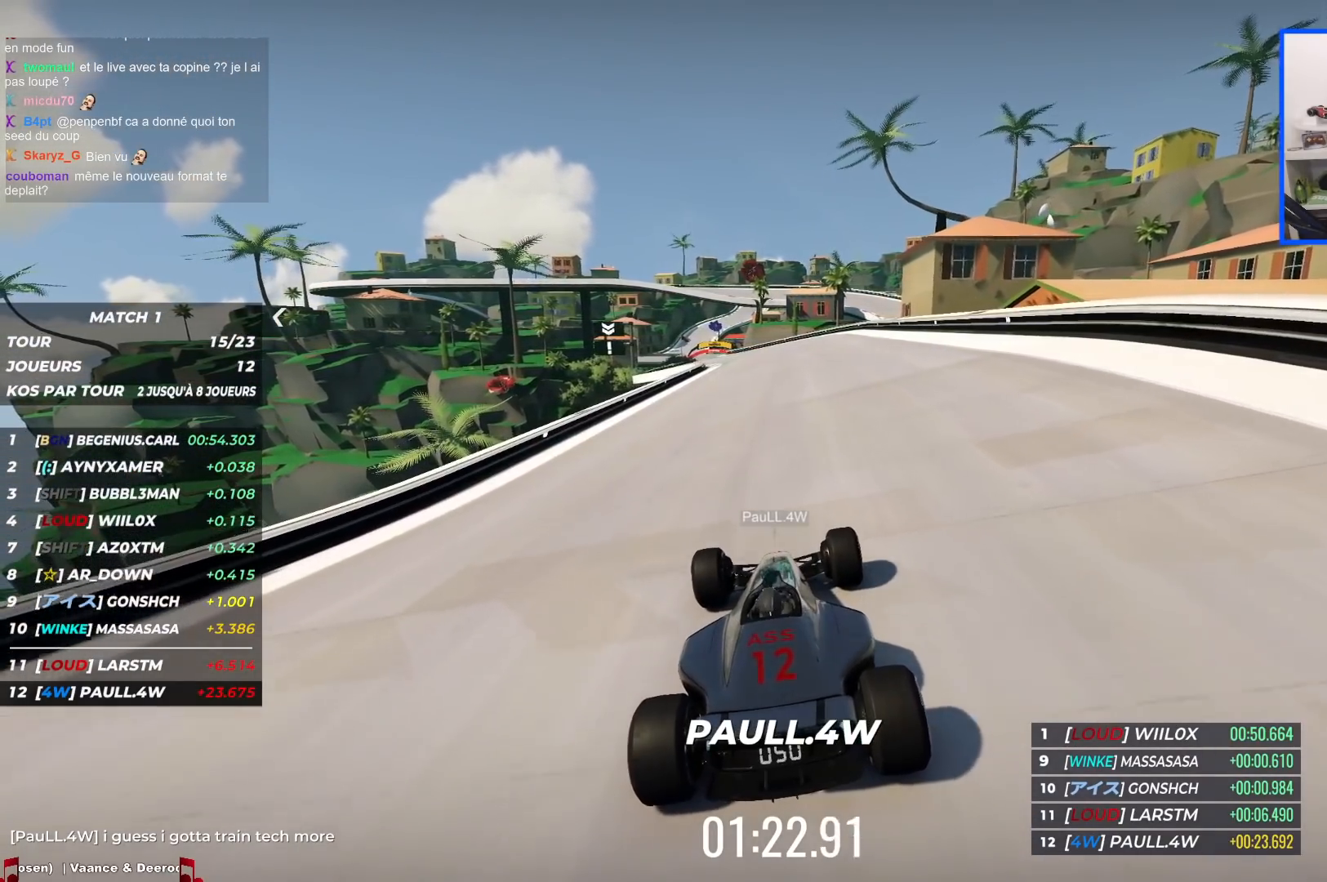
{"keys": [], "events": []}
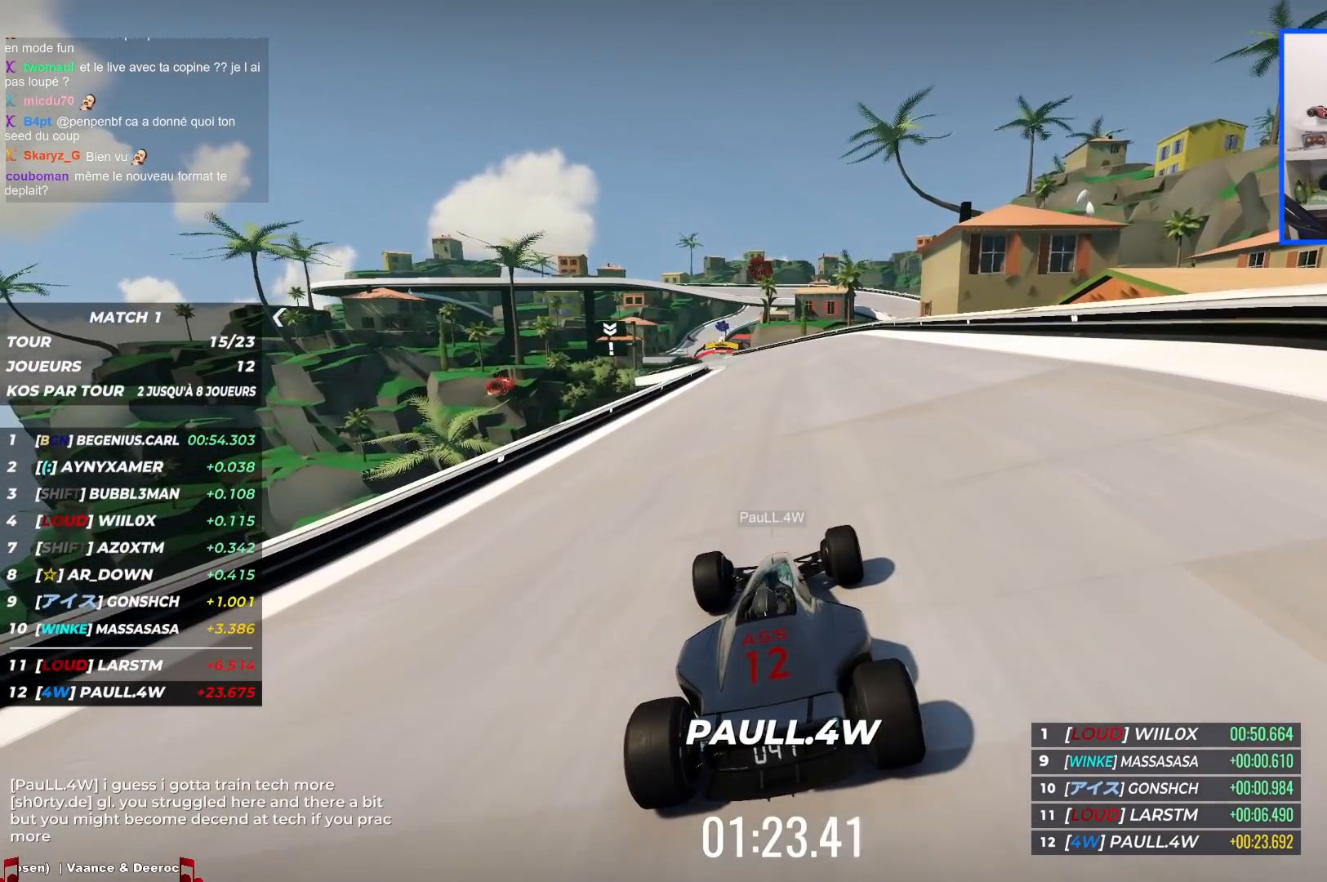
{"keys": [], "events": []}